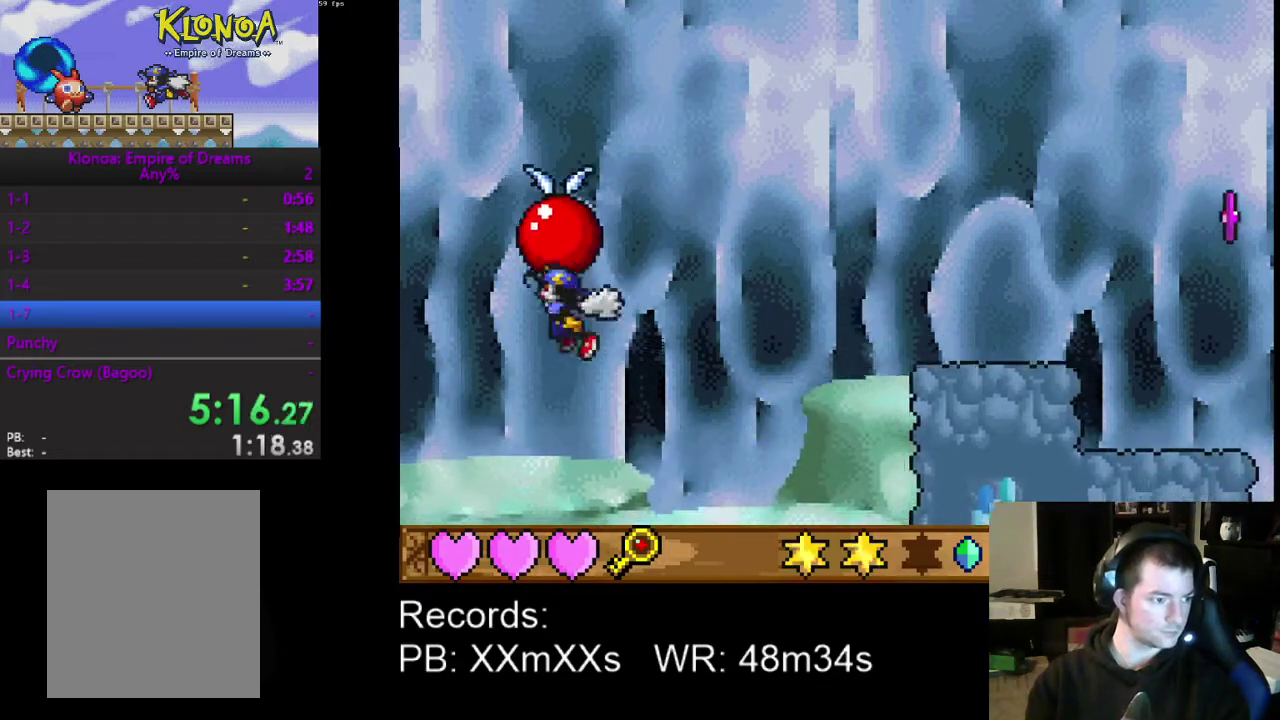
Gameplay with a controller (Xbox layout); each line is a JSON object with the inputs held at the frame after it. "events" lists button and stick changes between this image and that frame as [ms after this image, input, new state], when the widget could be followed in between. Not read: L1 L3 R1 R3 right_stick.
{"buttons": ["DPAD_LEFT"], "left_stick": "center", "events": [[100, "A", "up"]]}
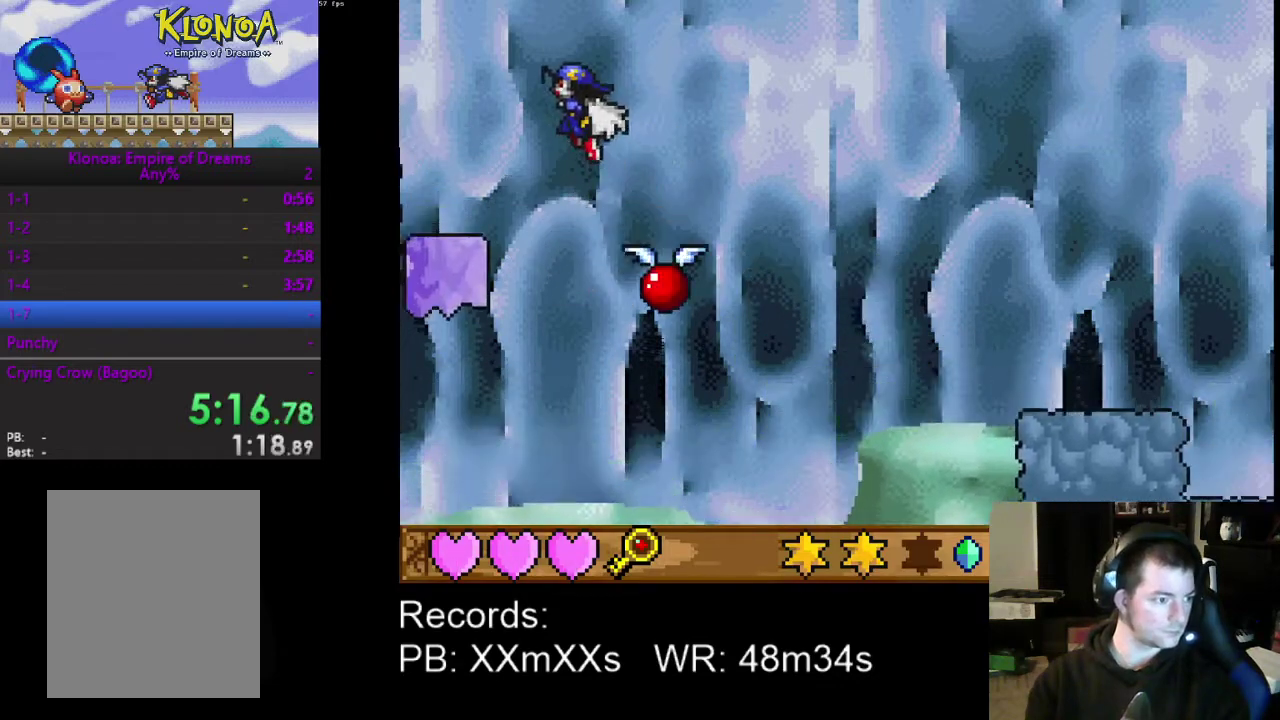
{"buttons": ["A", "DPAD_LEFT"], "left_stick": "center", "events": [[433, "A", "down"]]}
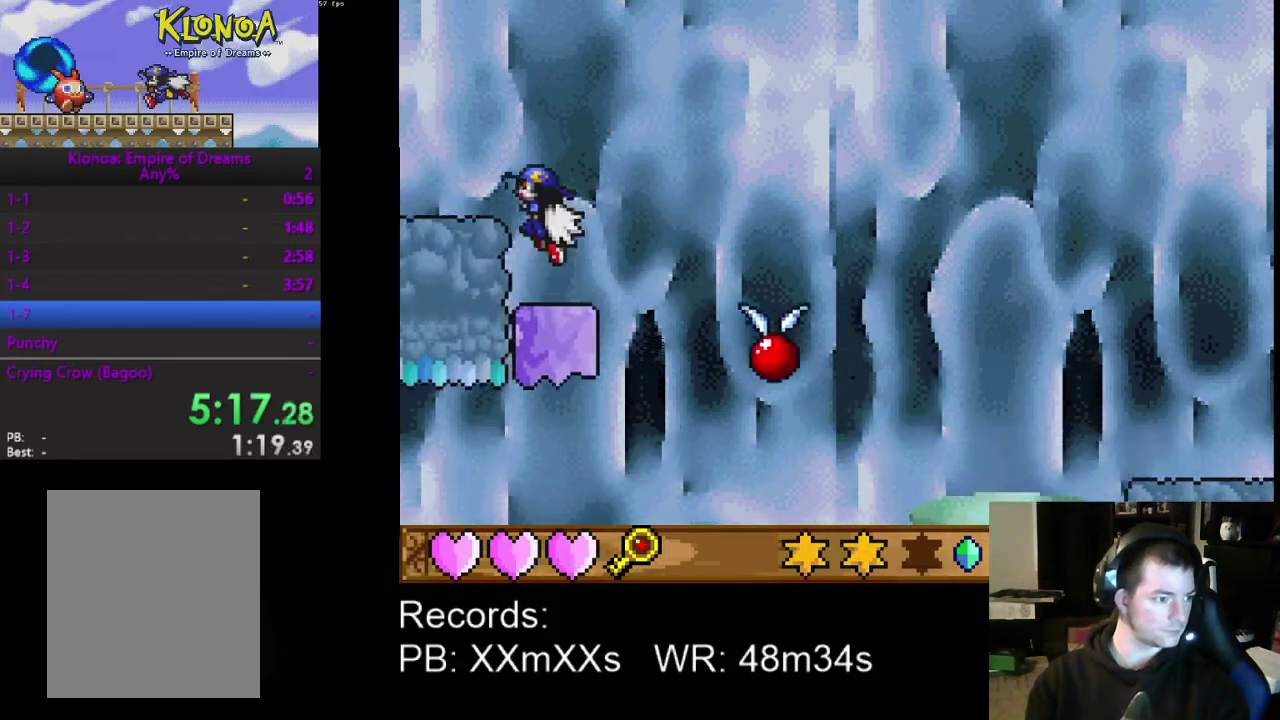
{"buttons": ["DPAD_LEFT"], "left_stick": "center", "events": [[33, "A", "up"]]}
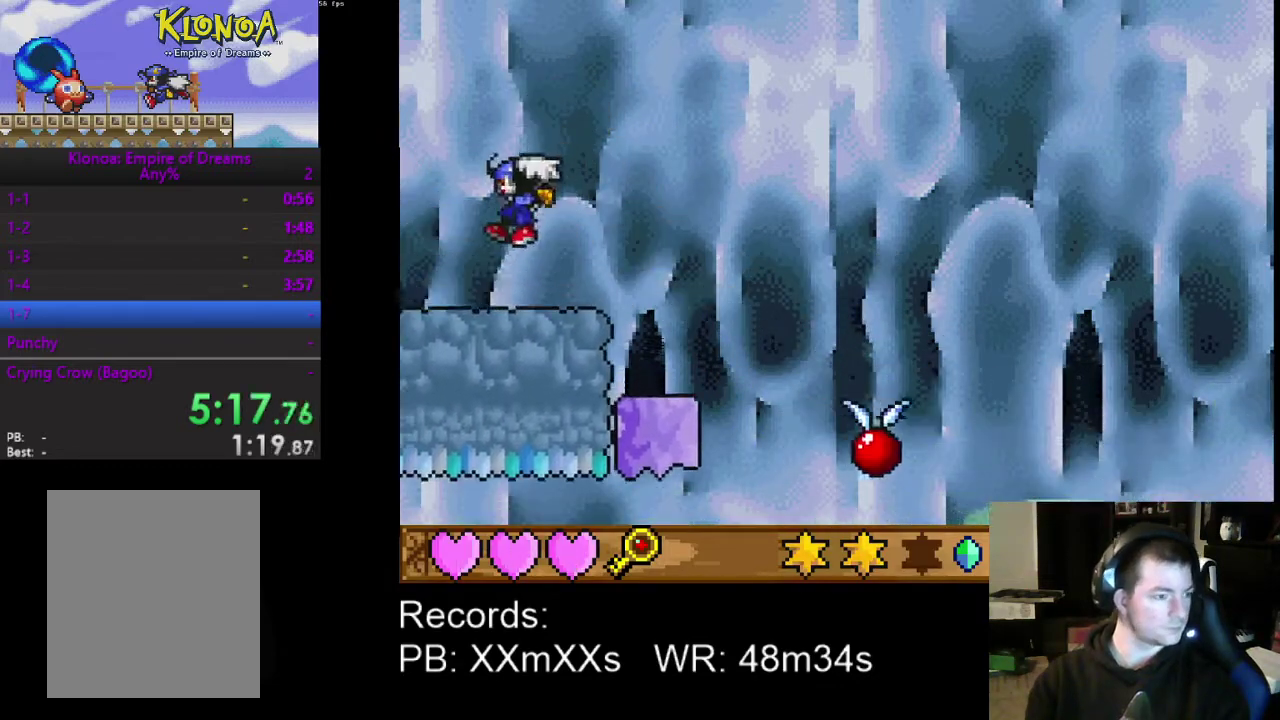
{"buttons": ["DPAD_LEFT"], "left_stick": "center", "events": []}
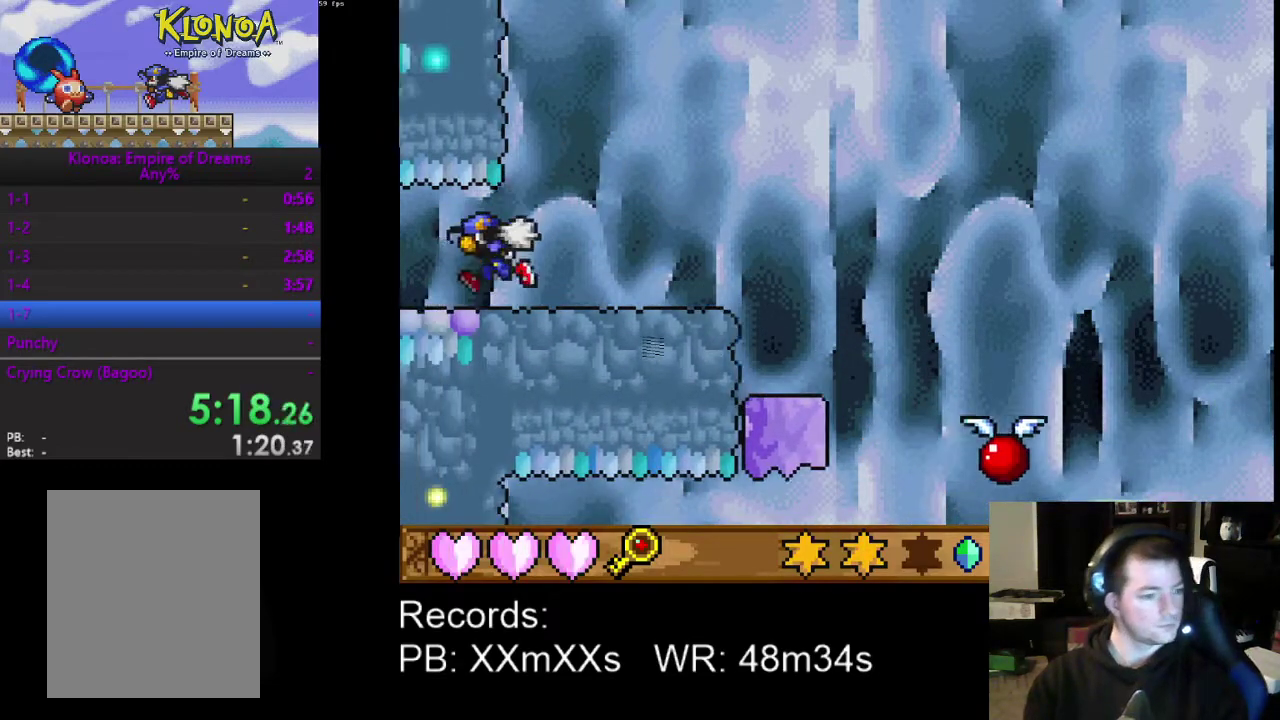
{"buttons": ["DPAD_LEFT"], "left_stick": "center", "events": []}
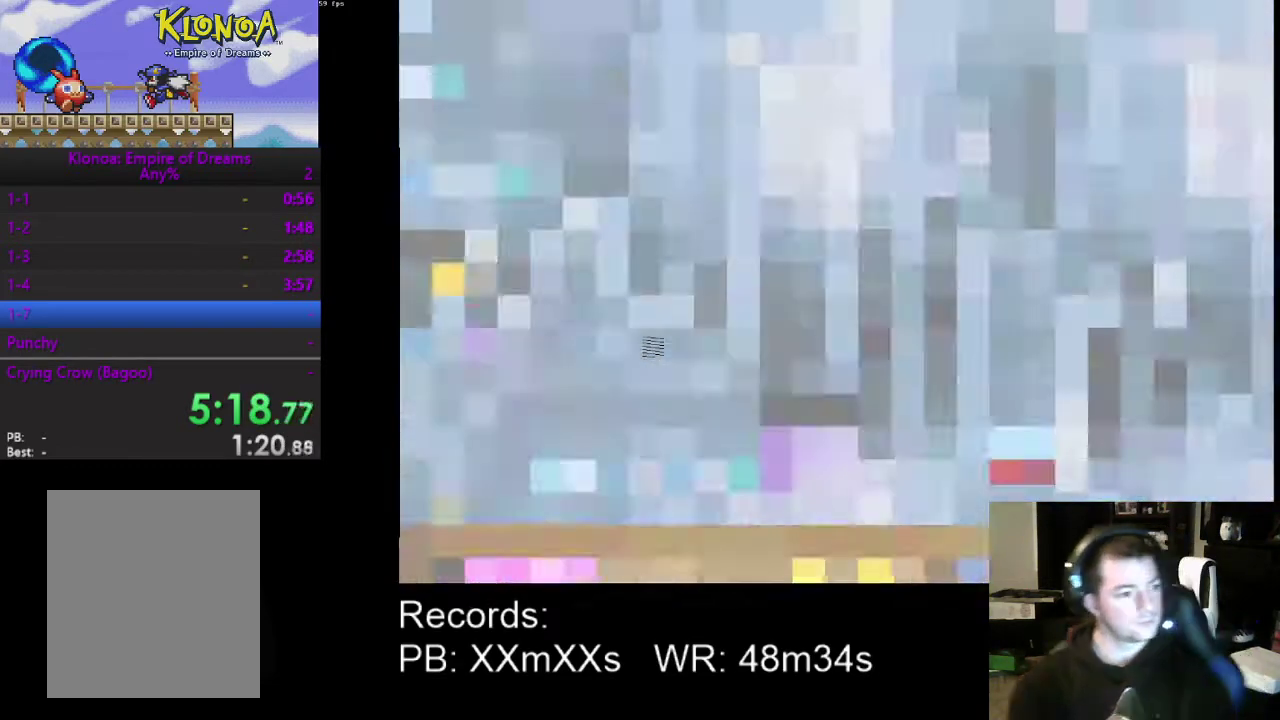
{"buttons": ["DPAD_LEFT"], "left_stick": "center", "events": []}
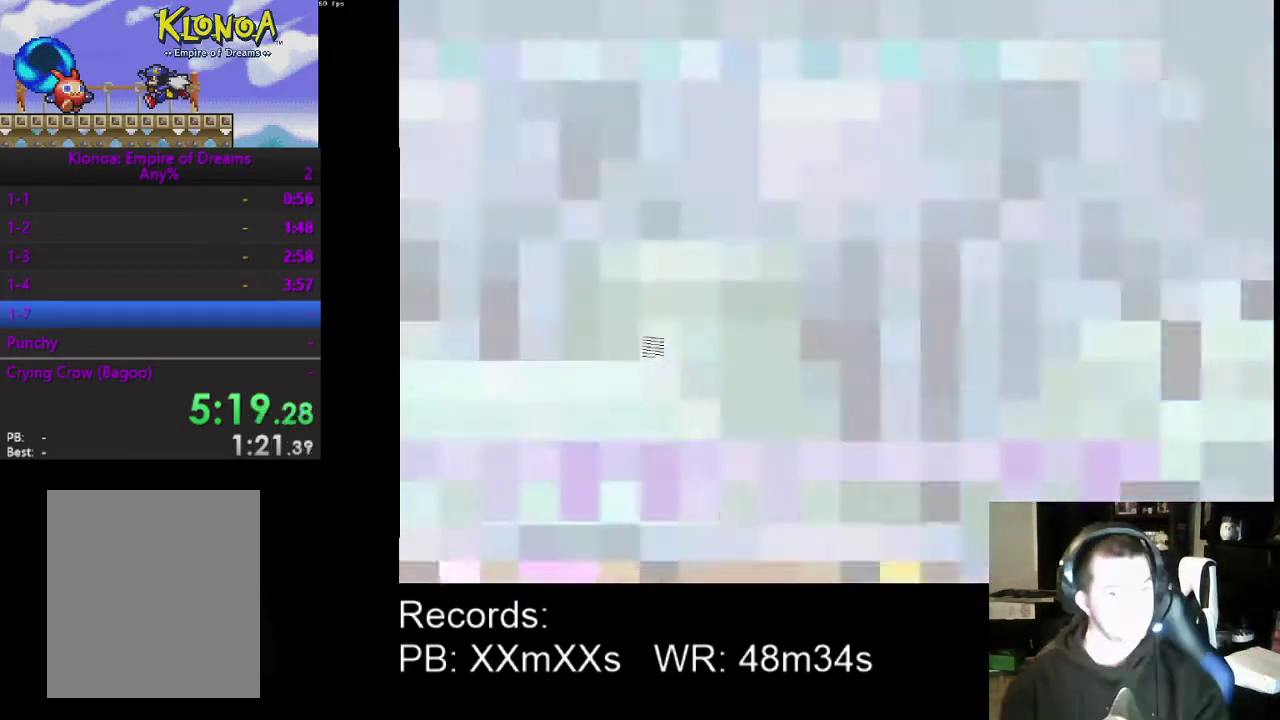
{"buttons": ["DPAD_LEFT"], "left_stick": "center", "events": []}
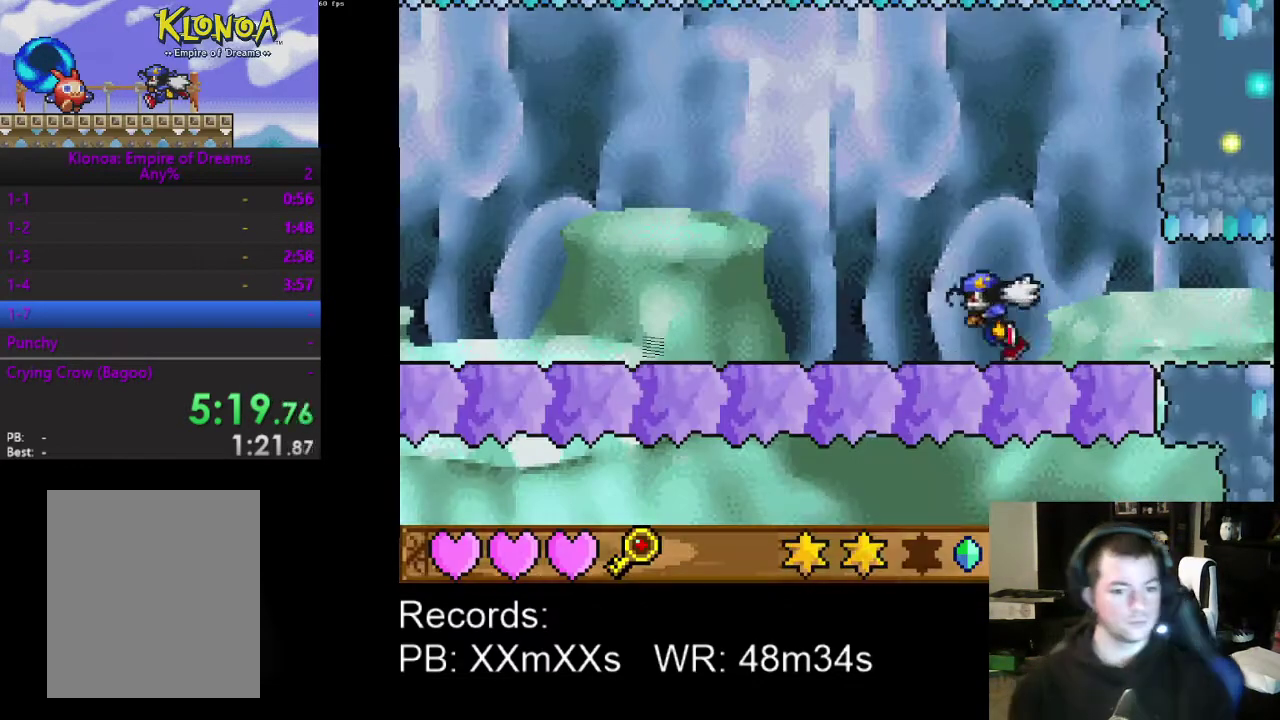
{"buttons": ["DPAD_LEFT"], "left_stick": "center", "events": []}
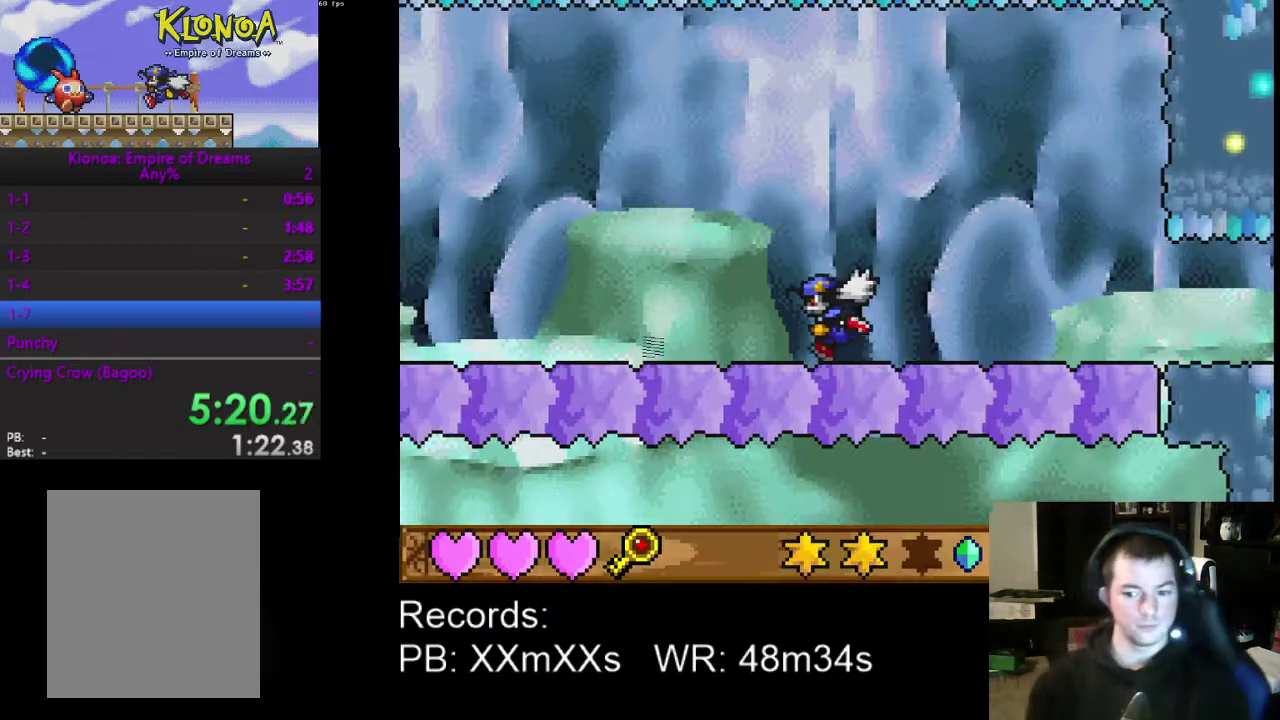
{"buttons": ["DPAD_LEFT"], "left_stick": "center", "events": []}
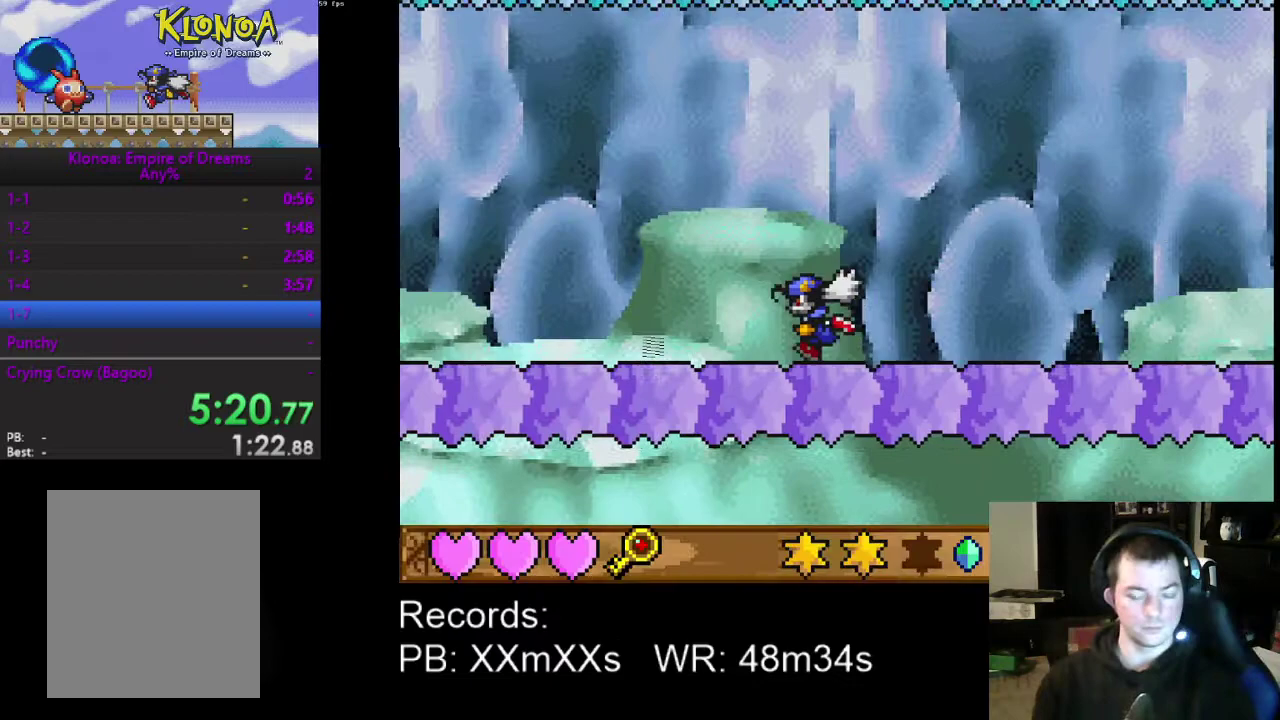
{"buttons": ["DPAD_LEFT"], "left_stick": "center", "events": []}
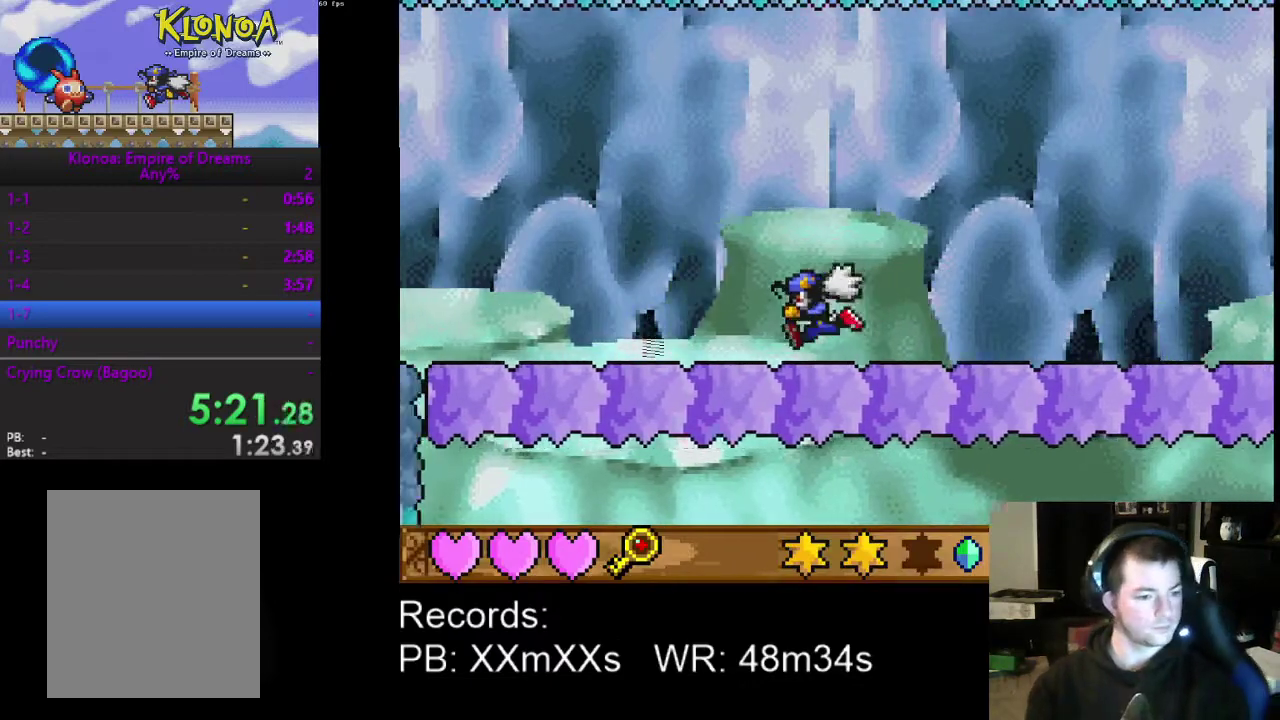
{"buttons": ["DPAD_LEFT"], "left_stick": "center", "events": []}
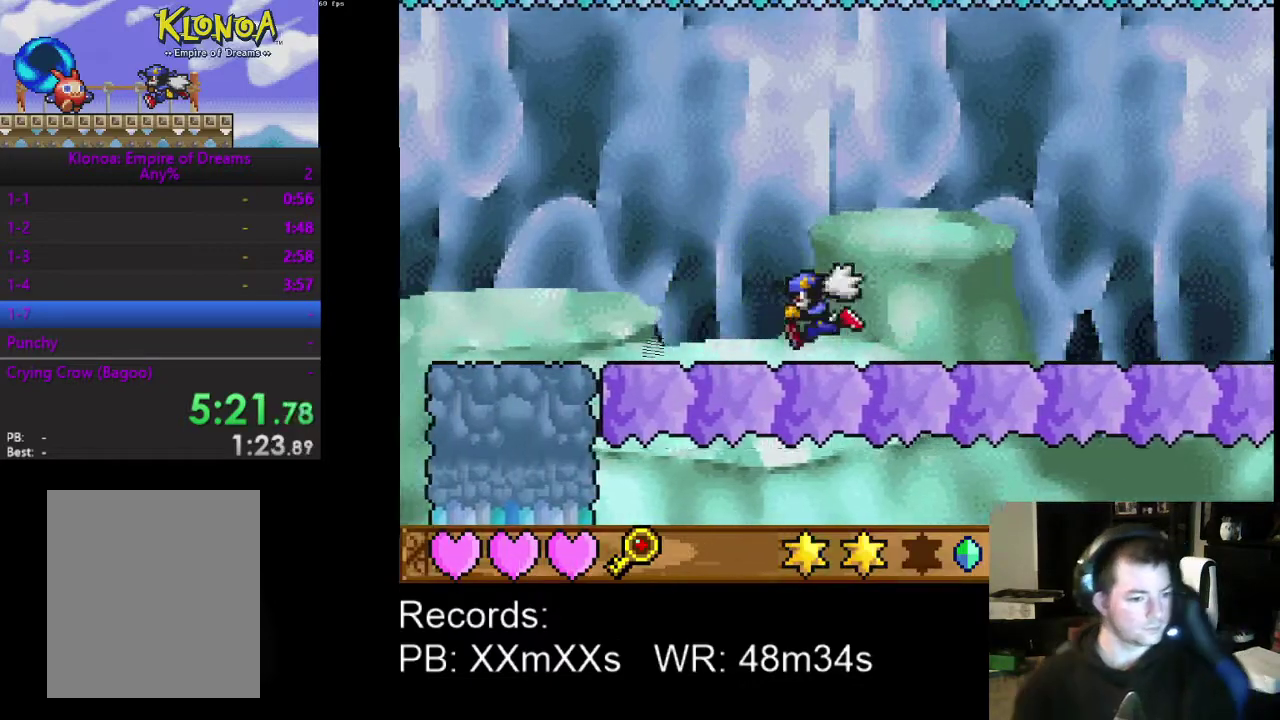
{"buttons": ["DPAD_LEFT"], "left_stick": "center", "events": []}
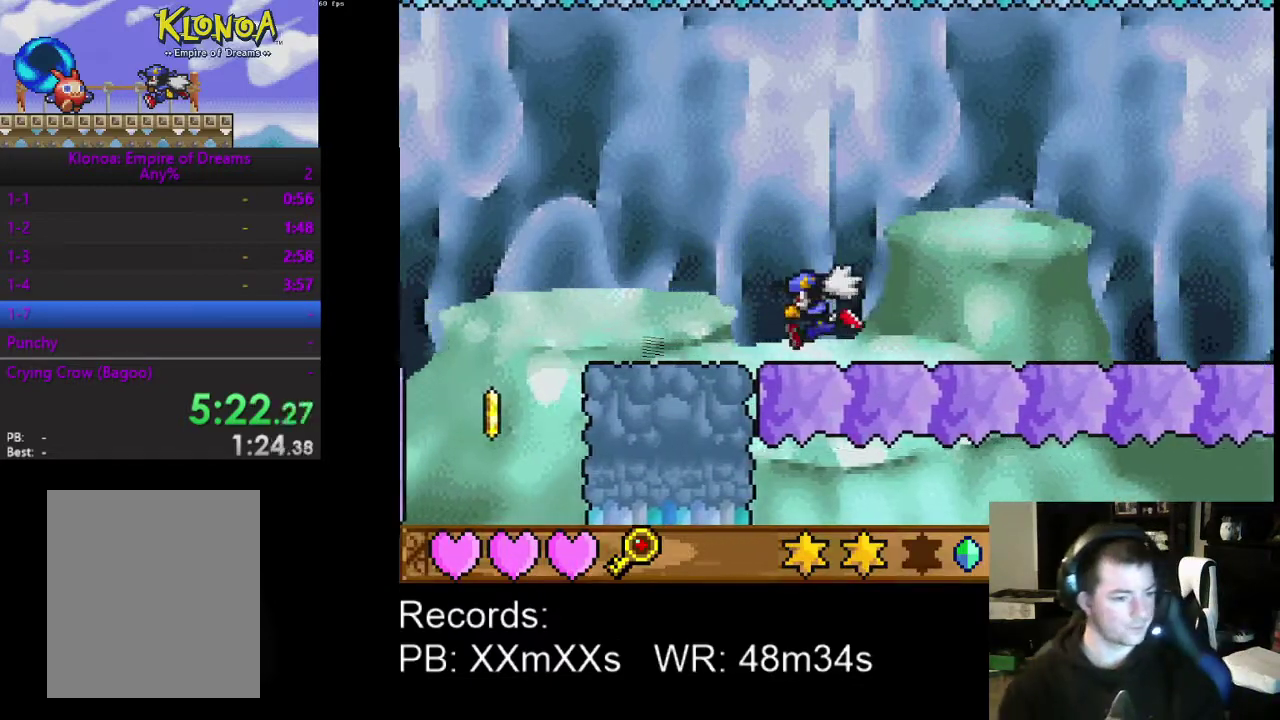
{"buttons": ["DPAD_LEFT"], "left_stick": "center", "events": [[200, "A", "down"], [367, "A", "up"]]}
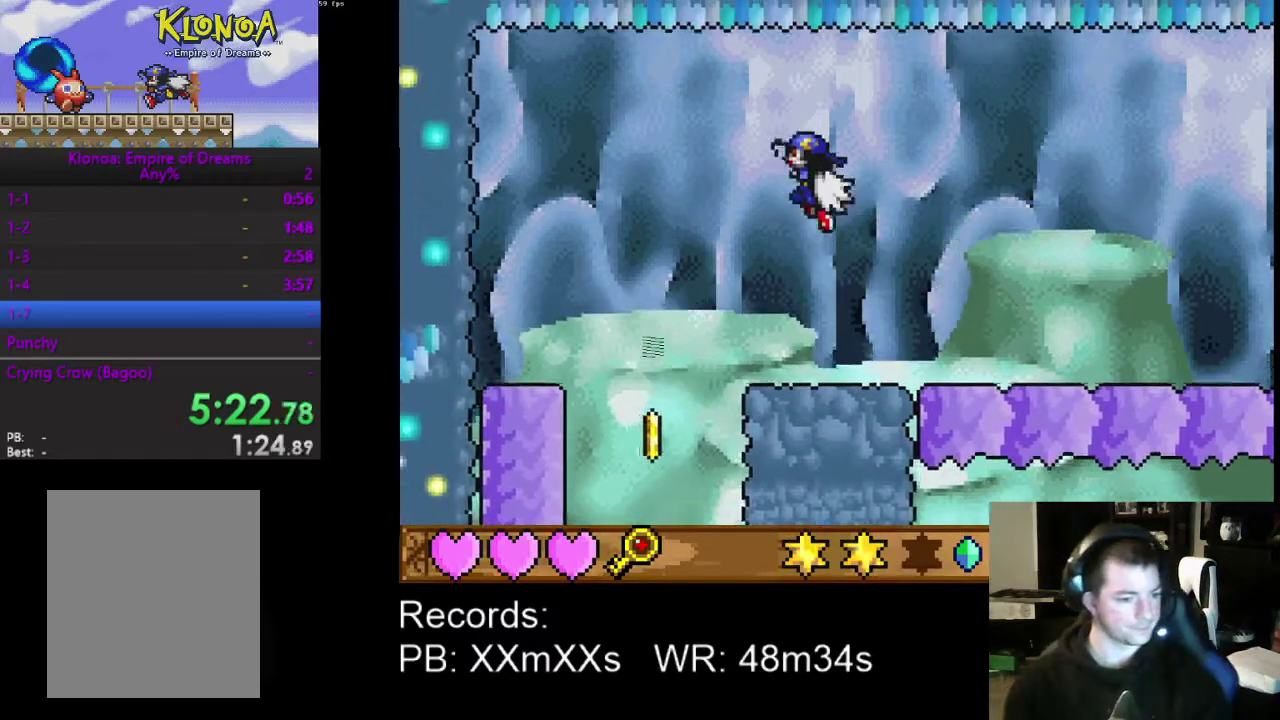
{"buttons": ["DPAD_LEFT"], "left_stick": "center", "events": []}
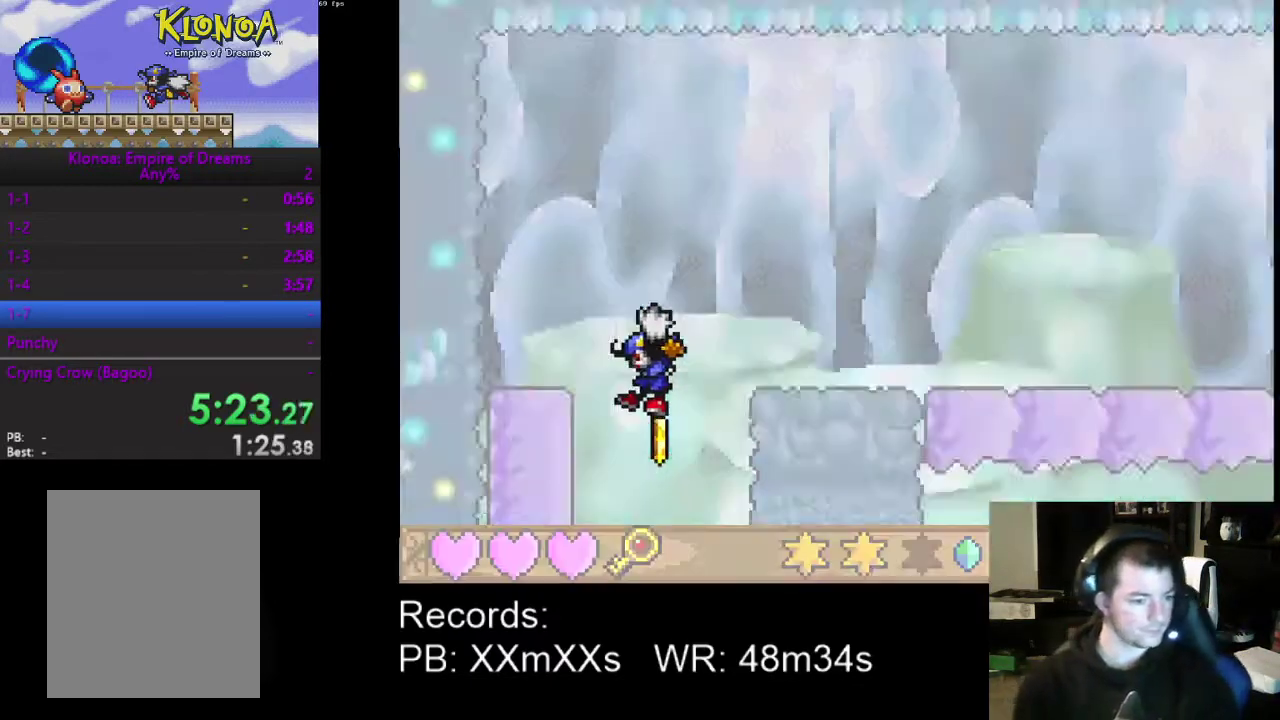
{"buttons": [], "left_stick": "center", "events": [[33, "DPAD_LEFT", "up"]]}
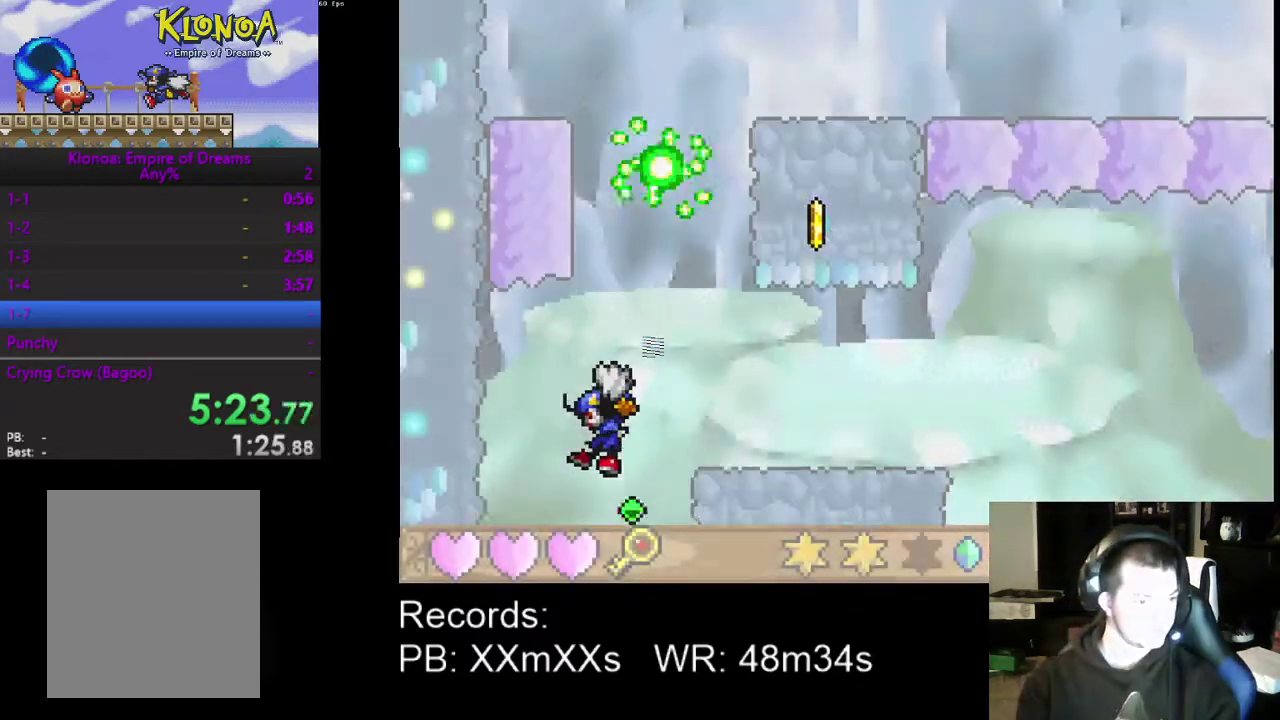
{"buttons": [], "left_stick": "center", "events": []}
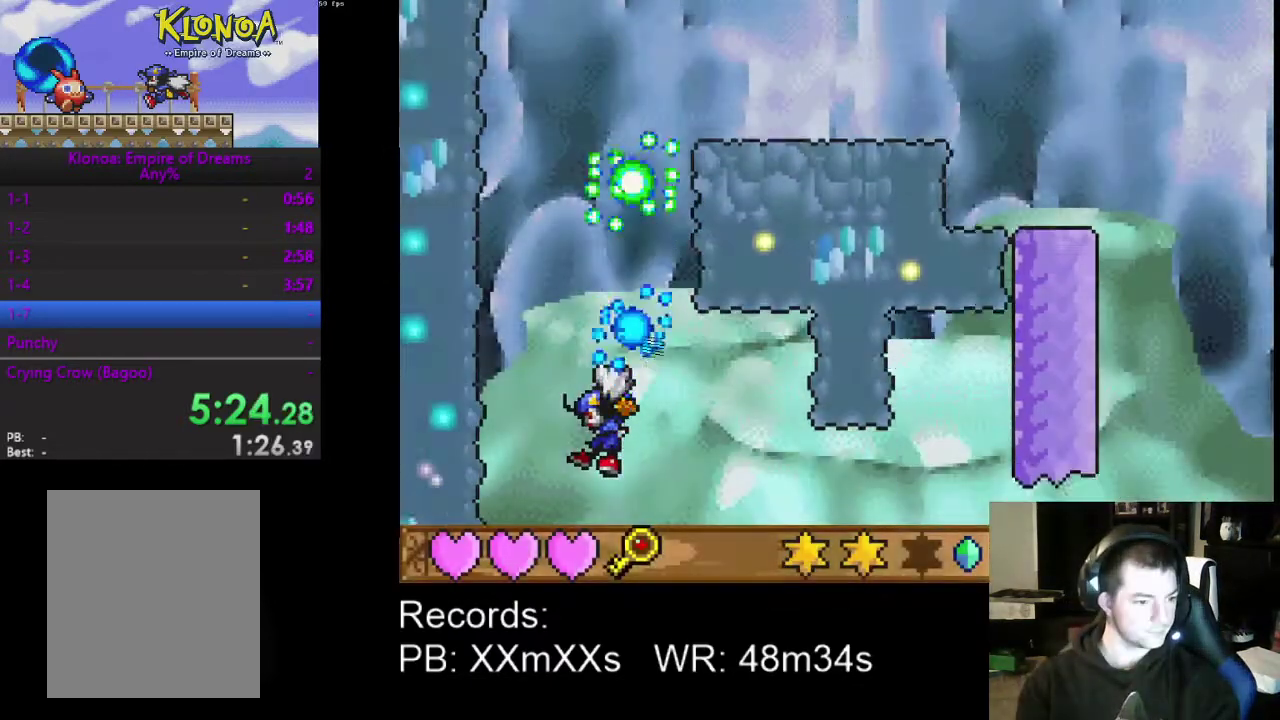
{"buttons": [], "left_stick": "center", "events": []}
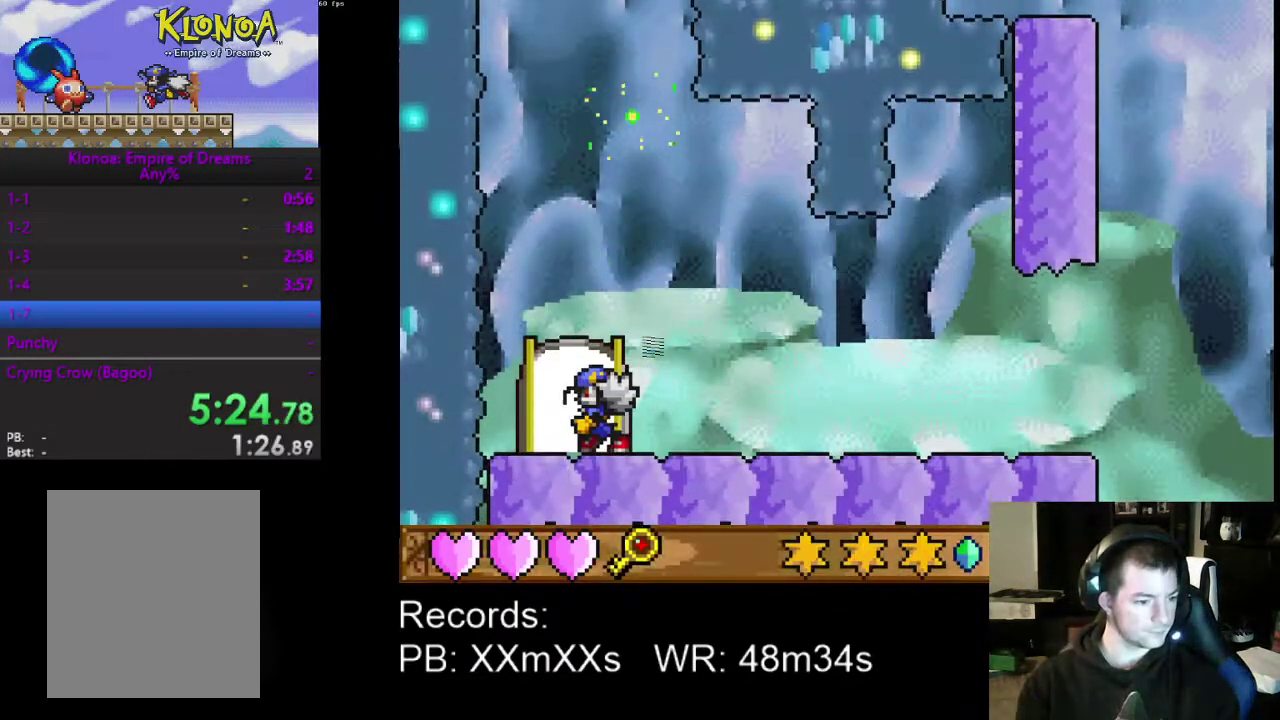
{"buttons": ["L2"], "left_stick": "center", "events": [[67, "DPAD_UP", "down"], [100, "DPAD_LEFT", "down"], [167, "DPAD_LEFT", "up"], [200, "DPAD_UP", "up"], [500, "L2", "down"]]}
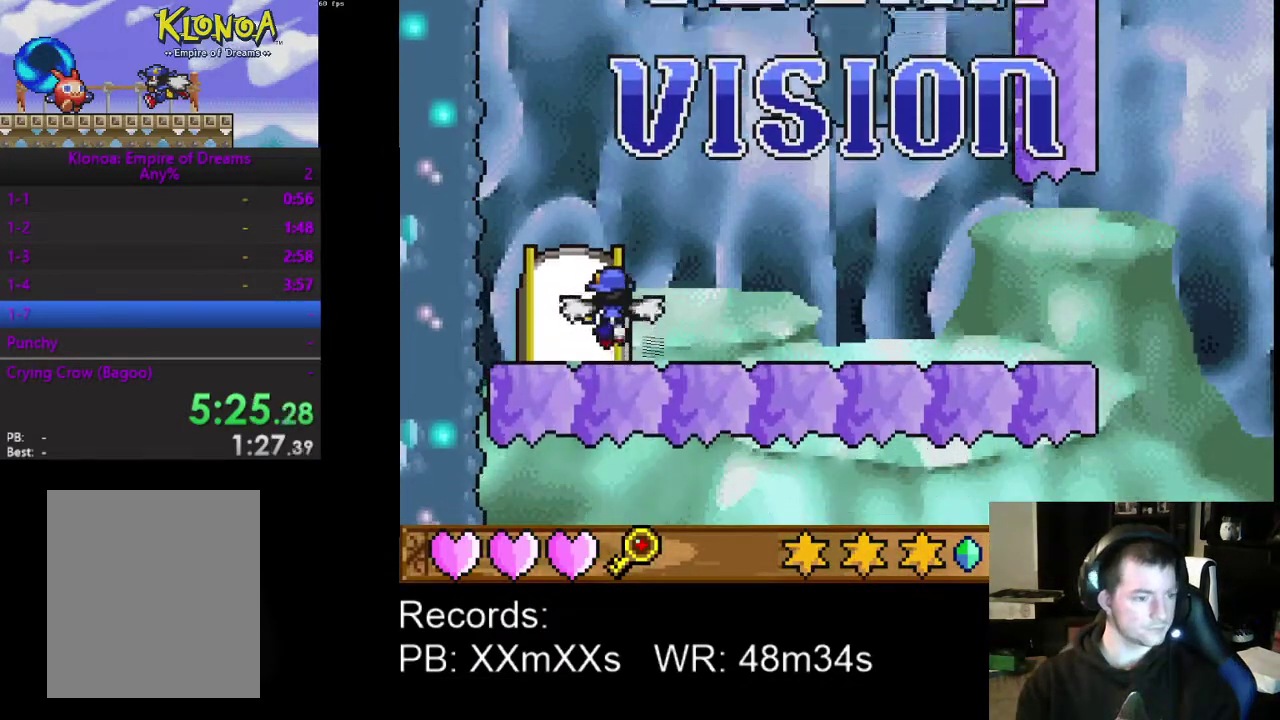
{"buttons": [], "left_stick": "center", "events": [[133, "L2", "up"]]}
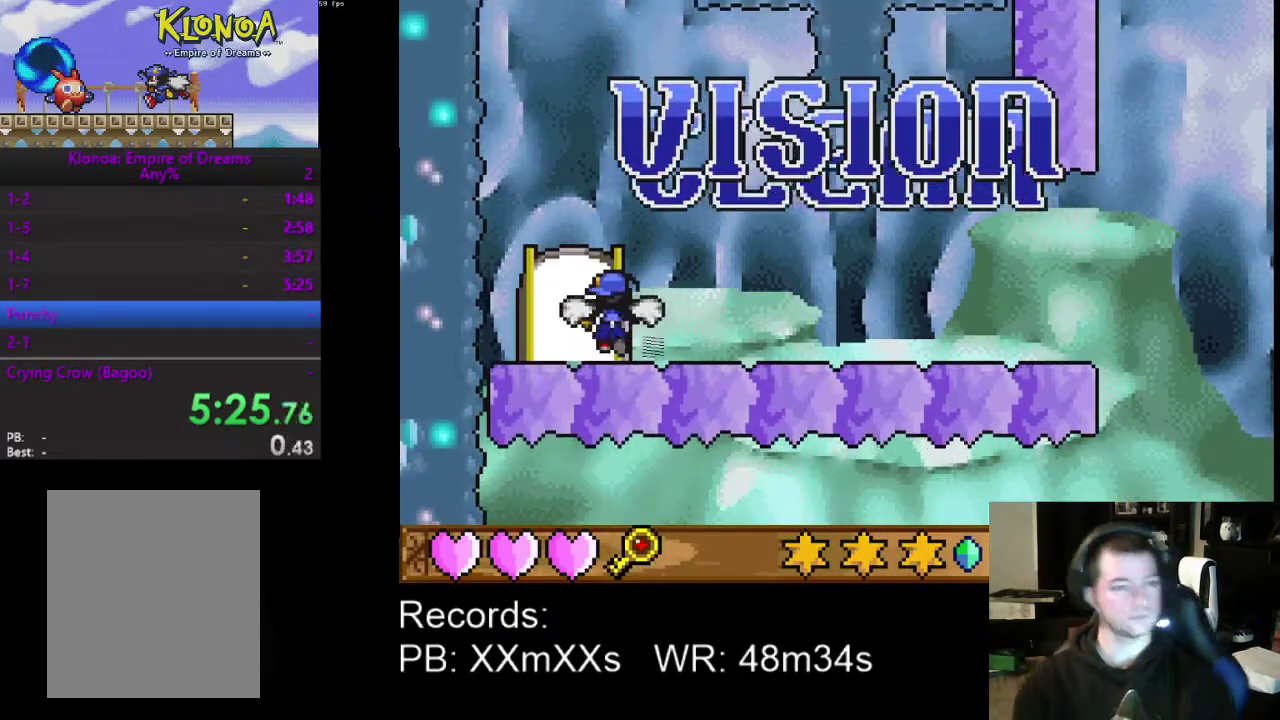
{"buttons": [], "left_stick": "center", "events": []}
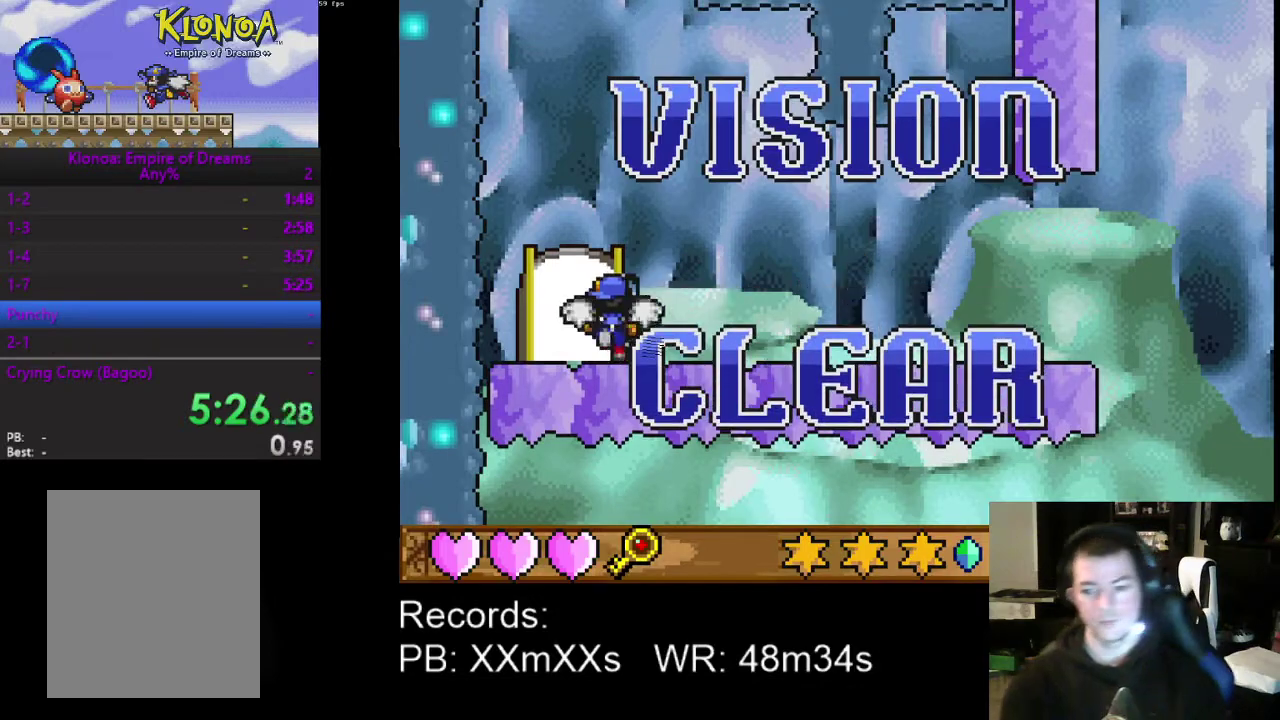
{"buttons": [], "left_stick": "center", "events": []}
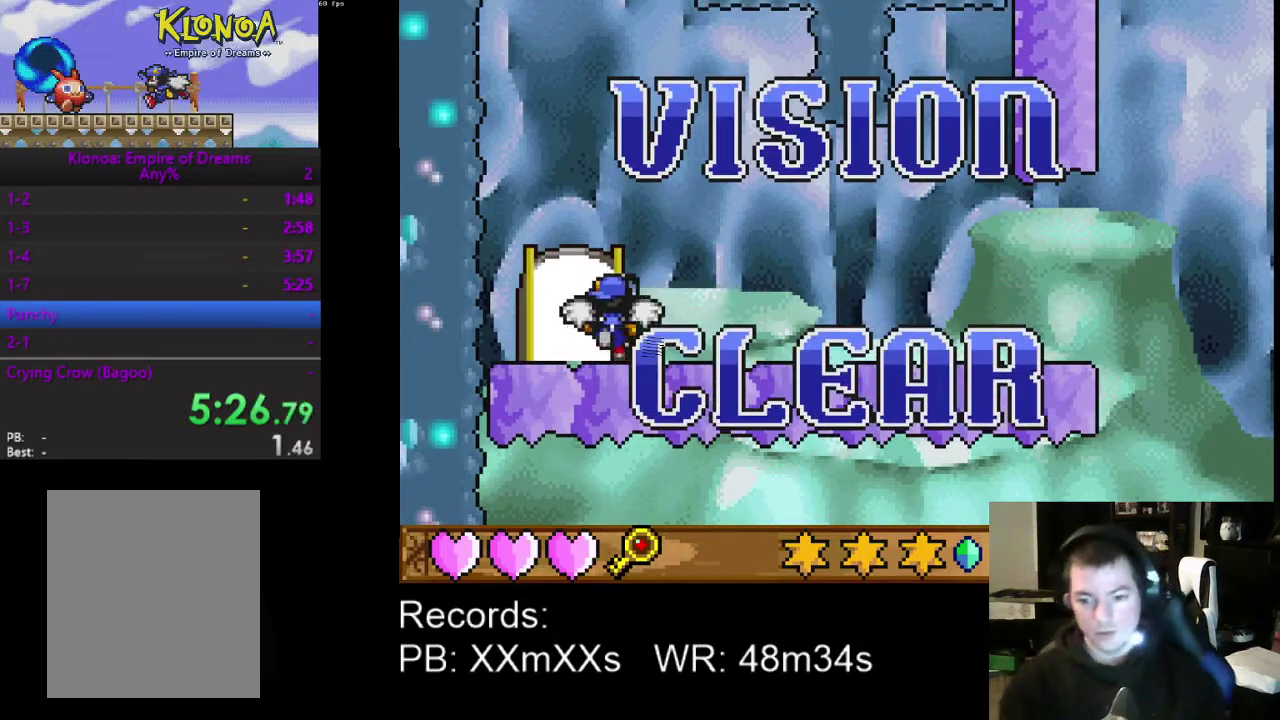
{"buttons": [], "left_stick": "center", "events": []}
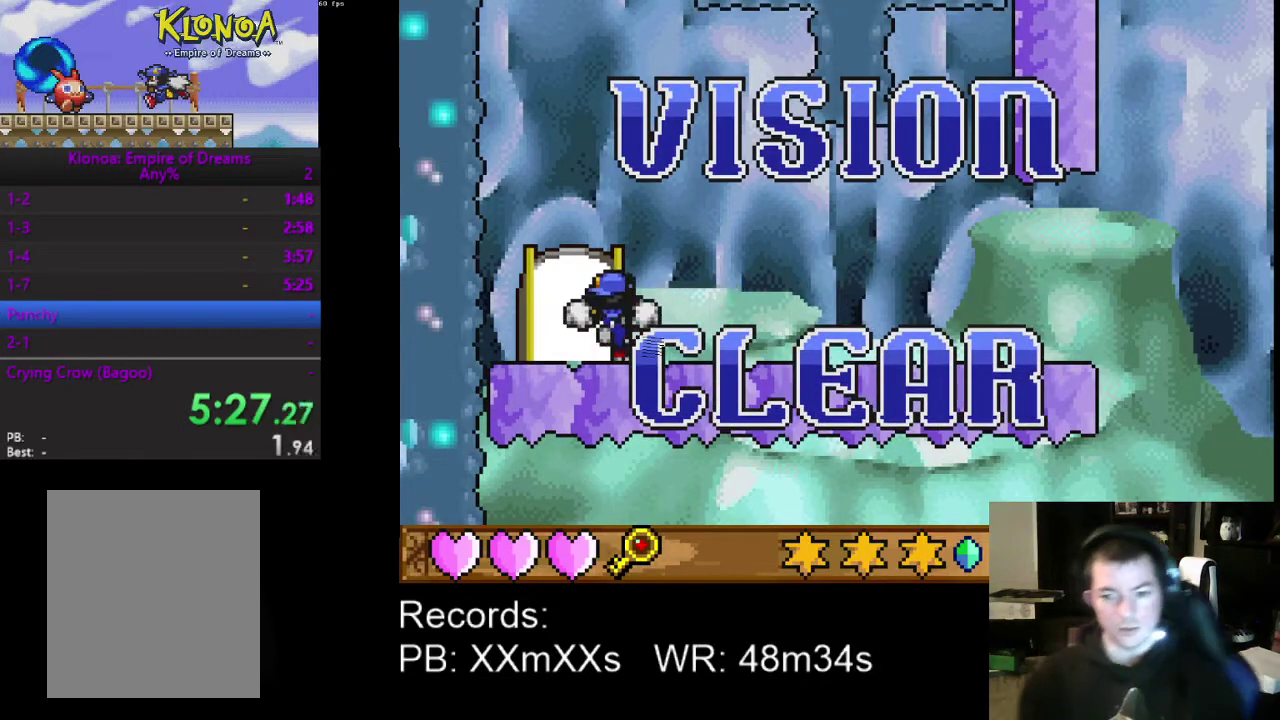
{"buttons": [], "left_stick": "center", "events": []}
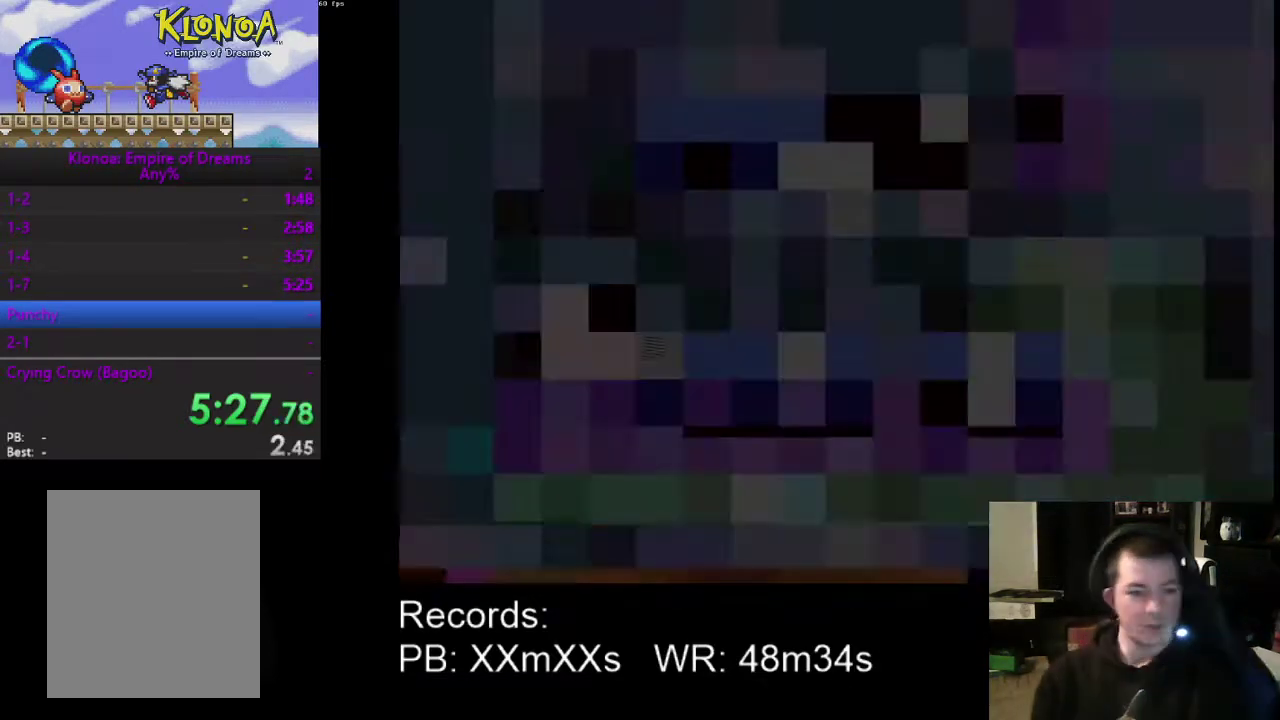
{"buttons": [], "left_stick": "center", "events": [[167, "DPAD_RIGHT", "down"], [300, "DPAD_RIGHT", "up"], [400, "DPAD_RIGHT", "down"], [500, "DPAD_RIGHT", "up"]]}
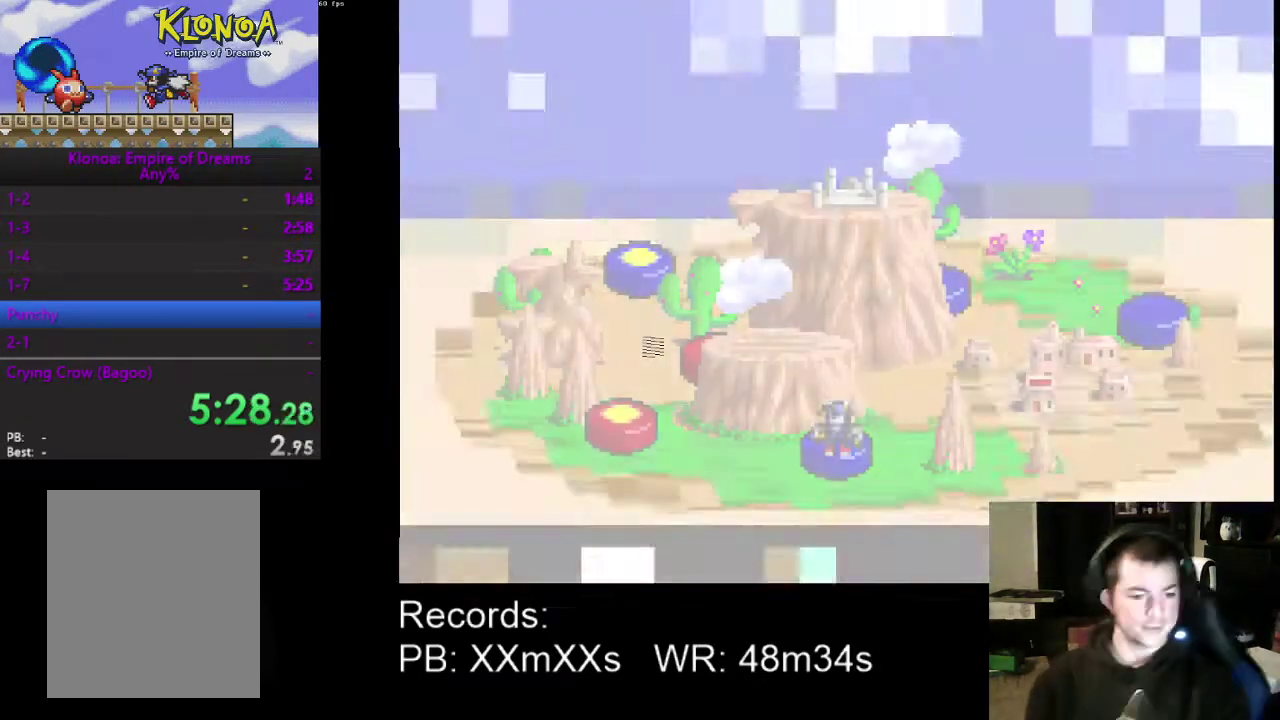
{"buttons": [], "left_stick": "center", "events": [[67, "DPAD_RIGHT", "down"], [167, "DPAD_RIGHT", "up"], [233, "DPAD_RIGHT", "down"], [333, "DPAD_RIGHT", "up"], [433, "DPAD_RIGHT", "down"], [500, "DPAD_RIGHT", "up"]]}
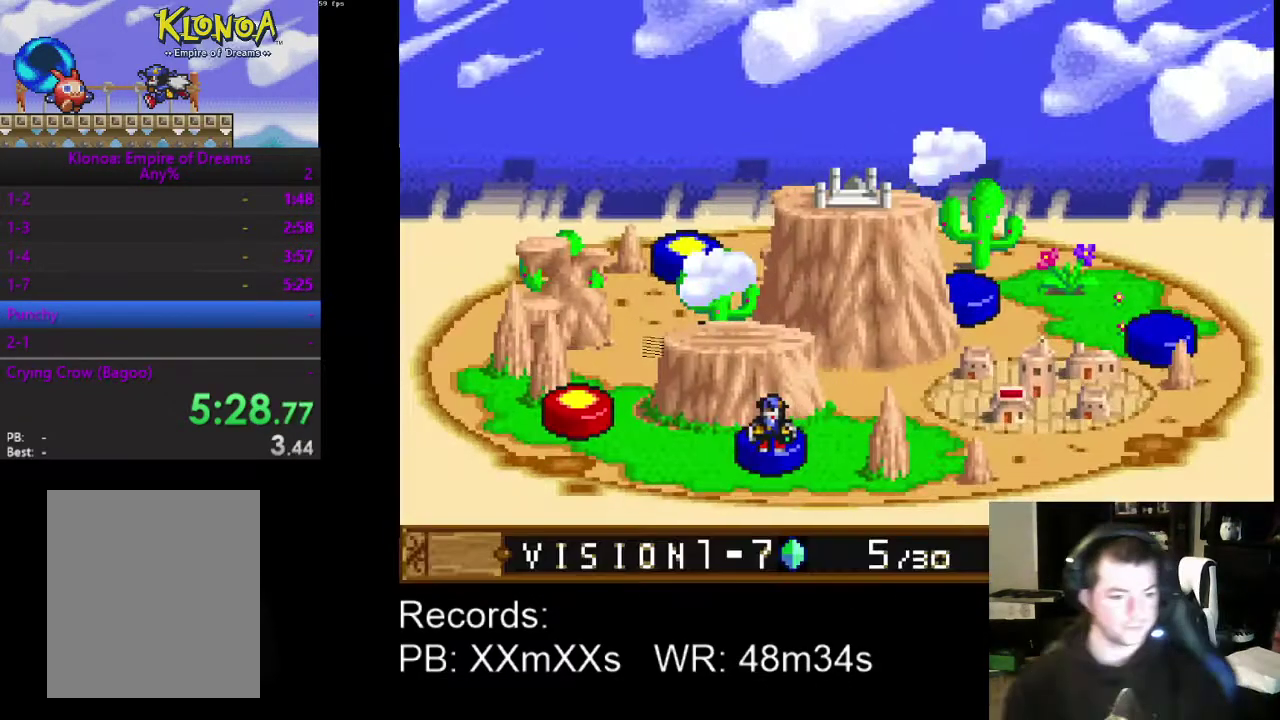
{"buttons": ["DPAD_RIGHT"], "left_stick": "center", "events": [[100, "DPAD_RIGHT", "down"], [200, "DPAD_RIGHT", "up"], [300, "DPAD_RIGHT", "down"], [367, "DPAD_RIGHT", "up"], [500, "DPAD_RIGHT", "down"]]}
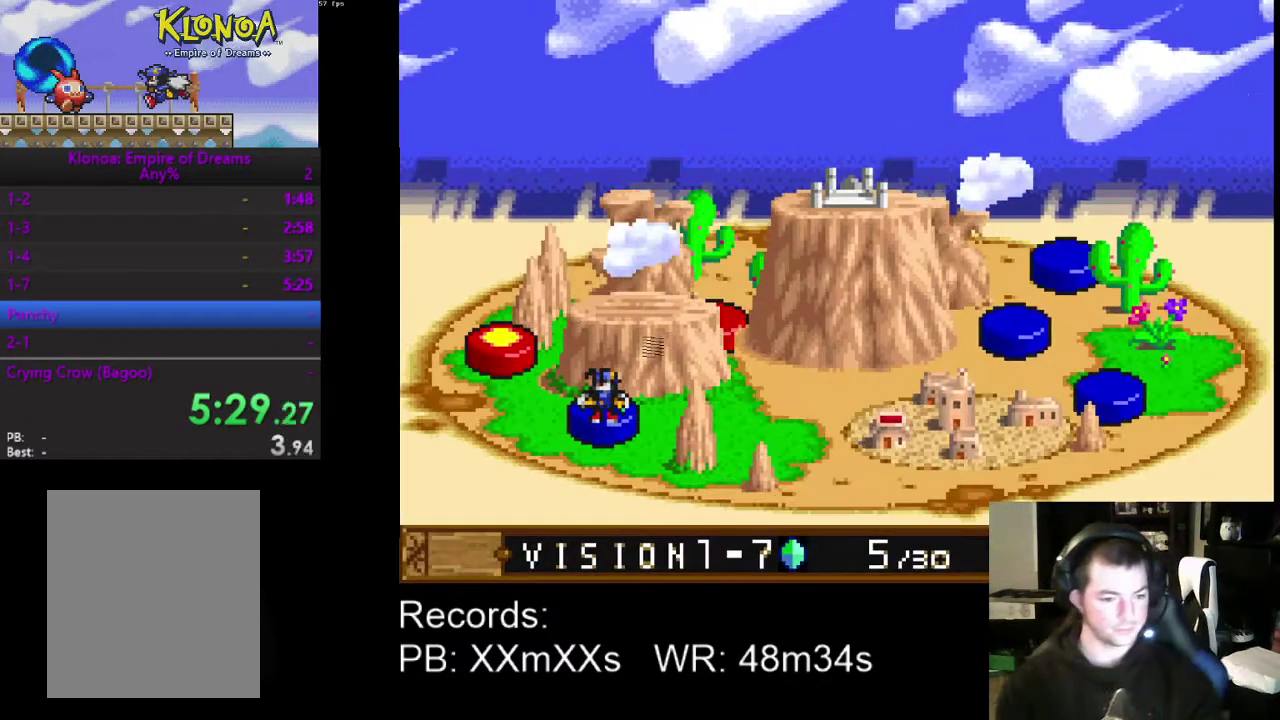
{"buttons": [], "left_stick": "center", "events": [[67, "DPAD_RIGHT", "up"], [200, "DPAD_RIGHT", "down"], [267, "DPAD_RIGHT", "up"], [400, "DPAD_RIGHT", "down"], [467, "DPAD_RIGHT", "up"]]}
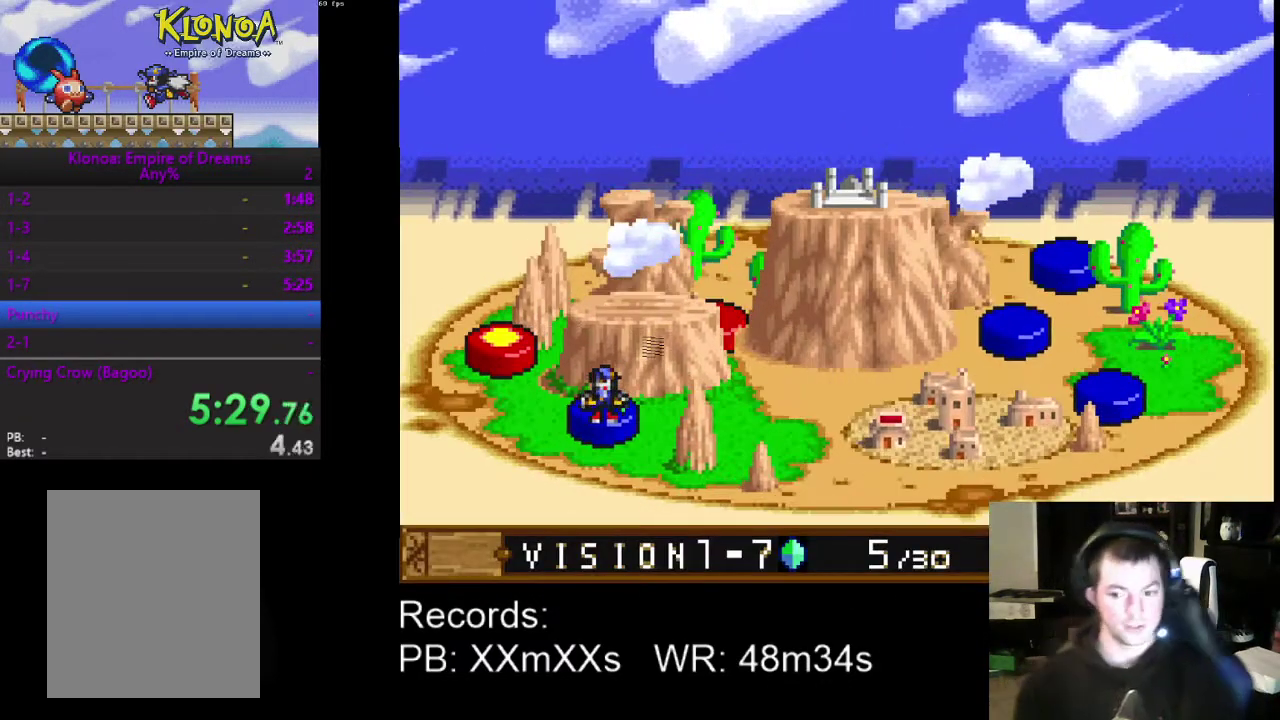
{"buttons": ["DPAD_RIGHT"], "left_stick": "center", "events": [[67, "DPAD_RIGHT", "down"], [133, "DPAD_RIGHT", "up"], [267, "DPAD_RIGHT", "down"], [333, "DPAD_RIGHT", "up"], [467, "DPAD_RIGHT", "down"]]}
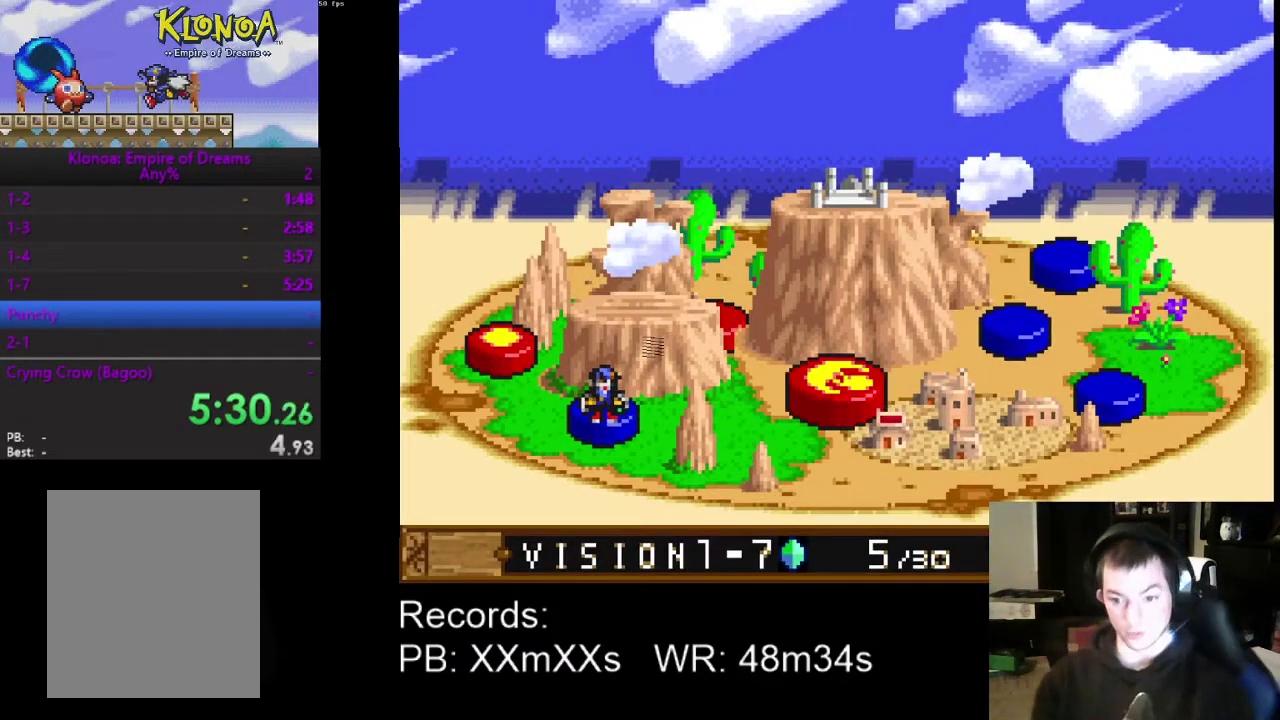
{"buttons": [], "left_stick": "center", "events": [[33, "DPAD_RIGHT", "up"], [133, "DPAD_RIGHT", "down"], [233, "DPAD_RIGHT", "up"], [333, "DPAD_RIGHT", "down"], [433, "DPAD_RIGHT", "up"]]}